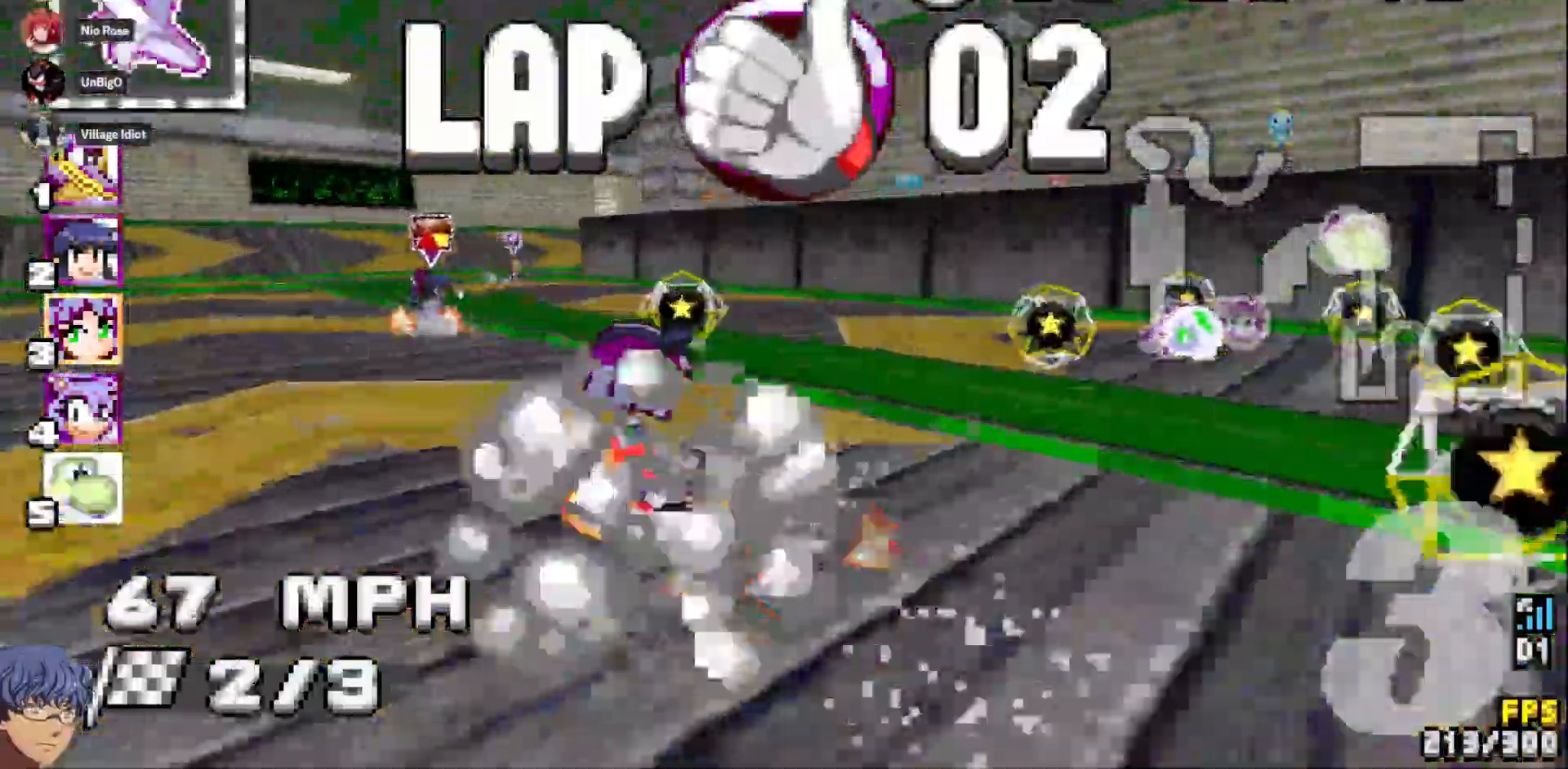
Gameplay with a controller (PlayStation layout); each line is a JSON object with the inputs held at the frame after it (dt_ms = milliseconds from this image to that frame). "events" lists button and stick changes between this image and that frame as [ms after this image, input, new state], when the widget could be followed in between. Not read: L3 R3 SELECT TOUCHPAD.
{"dt_ms": 500, "buttons": ["CROSS", "R1"], "left_stick": "left", "right_stick": "center", "events": [[33, "SQUARE", "down"], [350, "SQUARE", "up"]]}
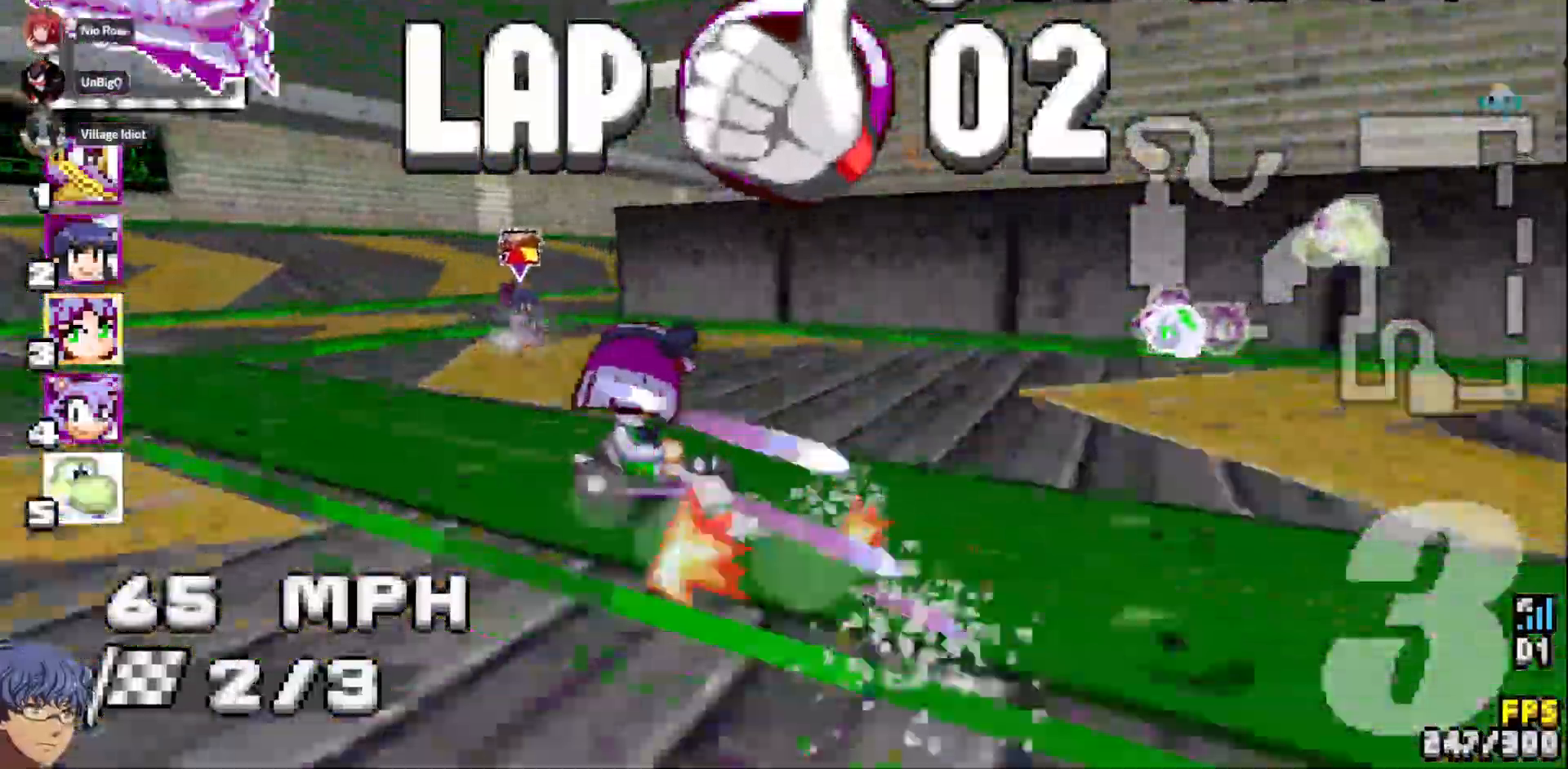
{"dt_ms": 500, "buttons": ["CROSS", "R1"], "left_stick": "left", "right_stick": "center", "events": [[250, "SQUARE", "down"], [433, "SQUARE", "up"]]}
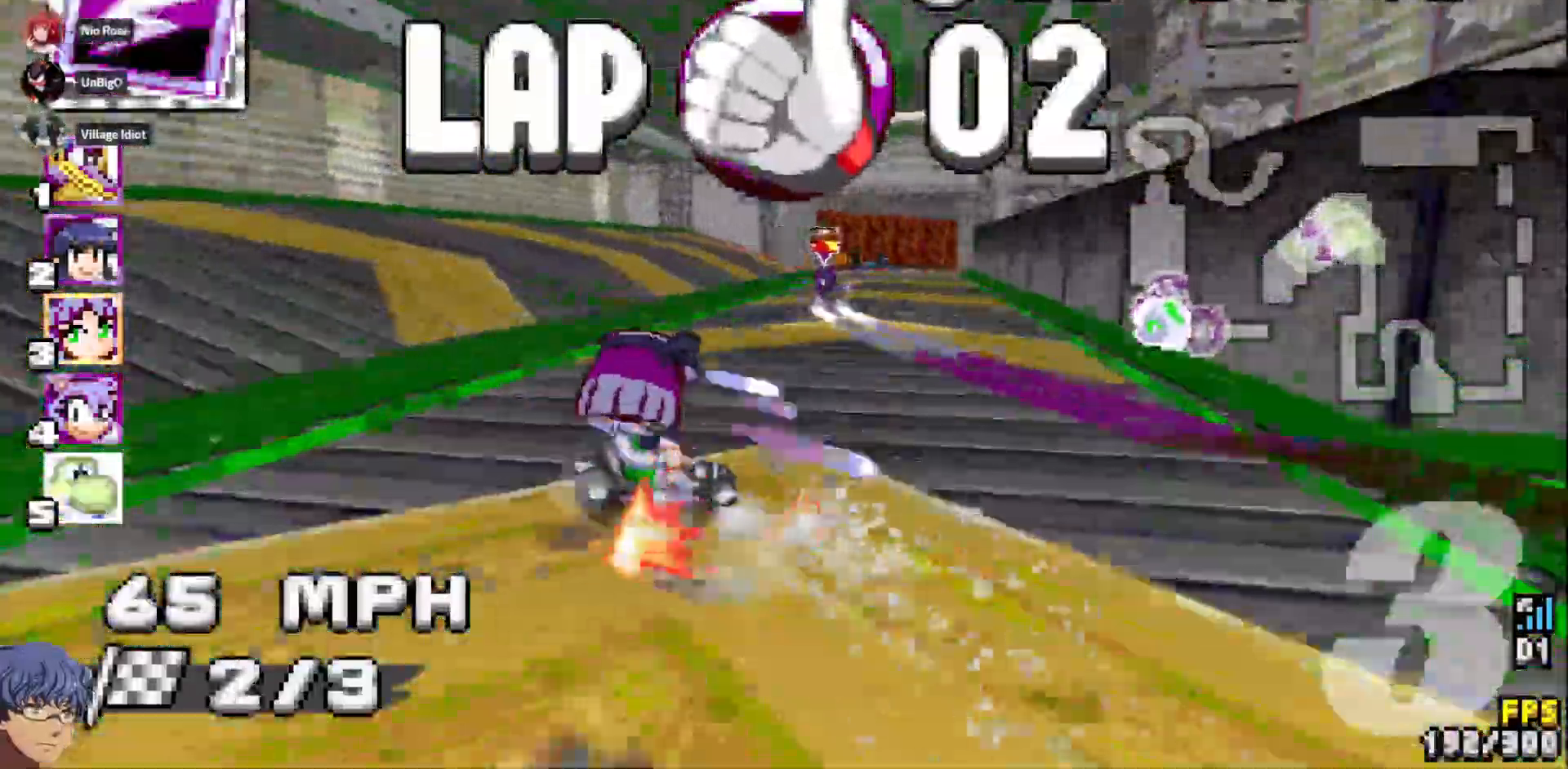
{"dt_ms": 500, "buttons": ["CROSS", "R1"], "left_stick": "left", "right_stick": "center", "events": [[33, "left_stick", "center"], [267, "left_stick", "left"], [383, "SQUARE", "down"], [433, "SQUARE", "up"]]}
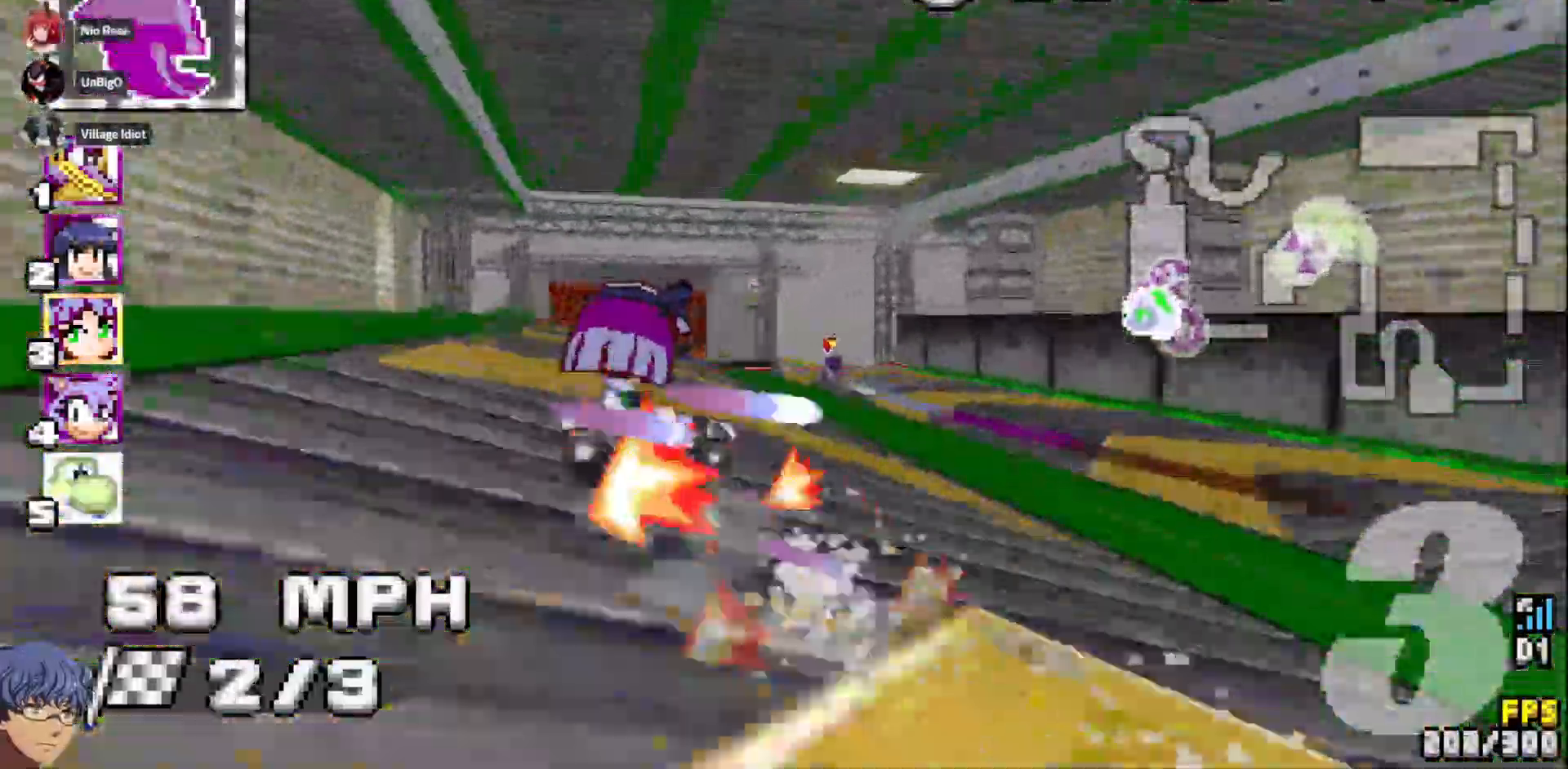
{"dt_ms": 500, "buttons": ["CROSS"], "left_stick": "left", "right_stick": "center", "events": [[117, "R1", "up"]]}
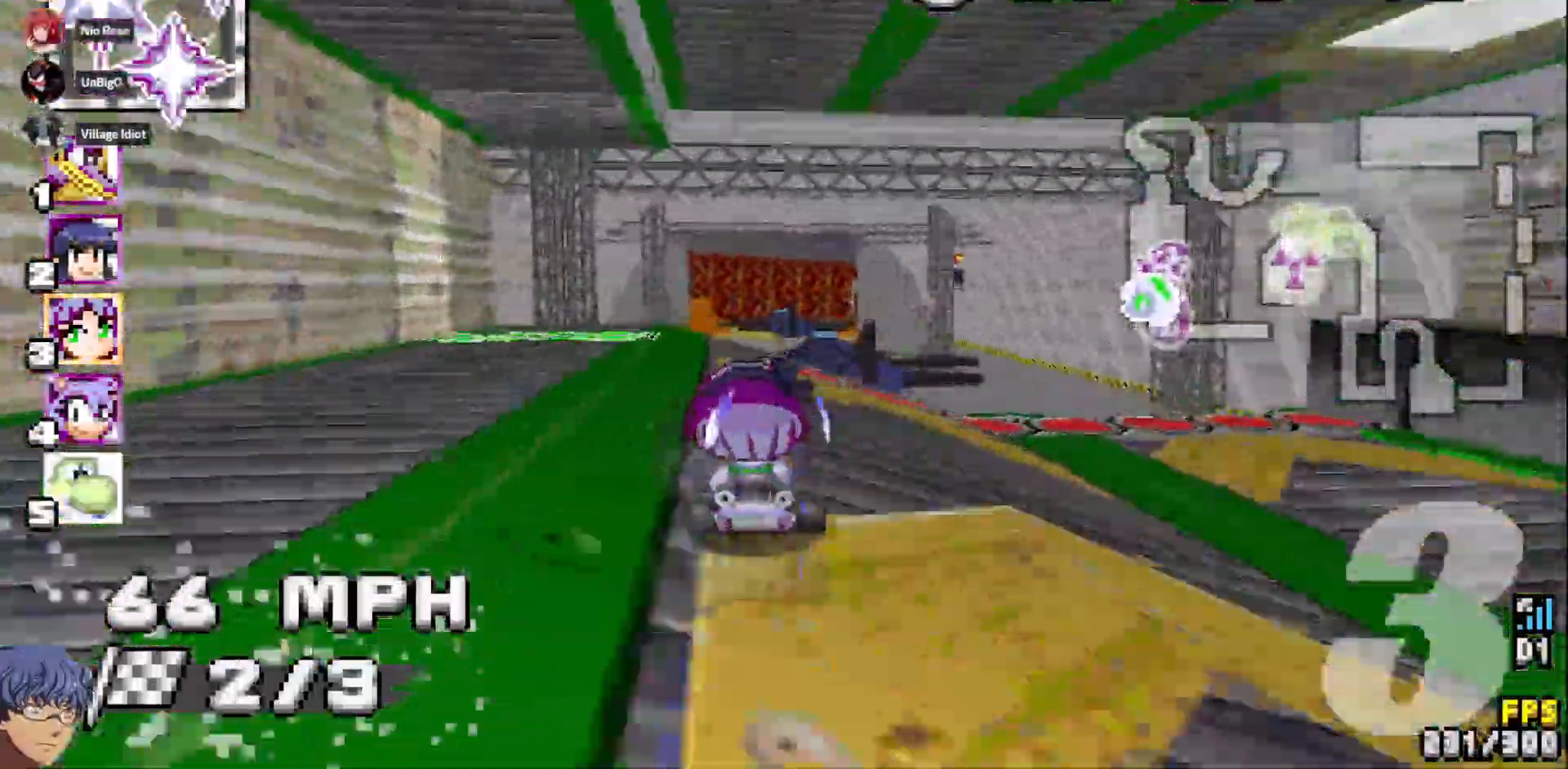
{"dt_ms": 1000, "buttons": ["CROSS", "SQUARE", "R1"], "left_stick": "up-right", "right_stick": "center"}
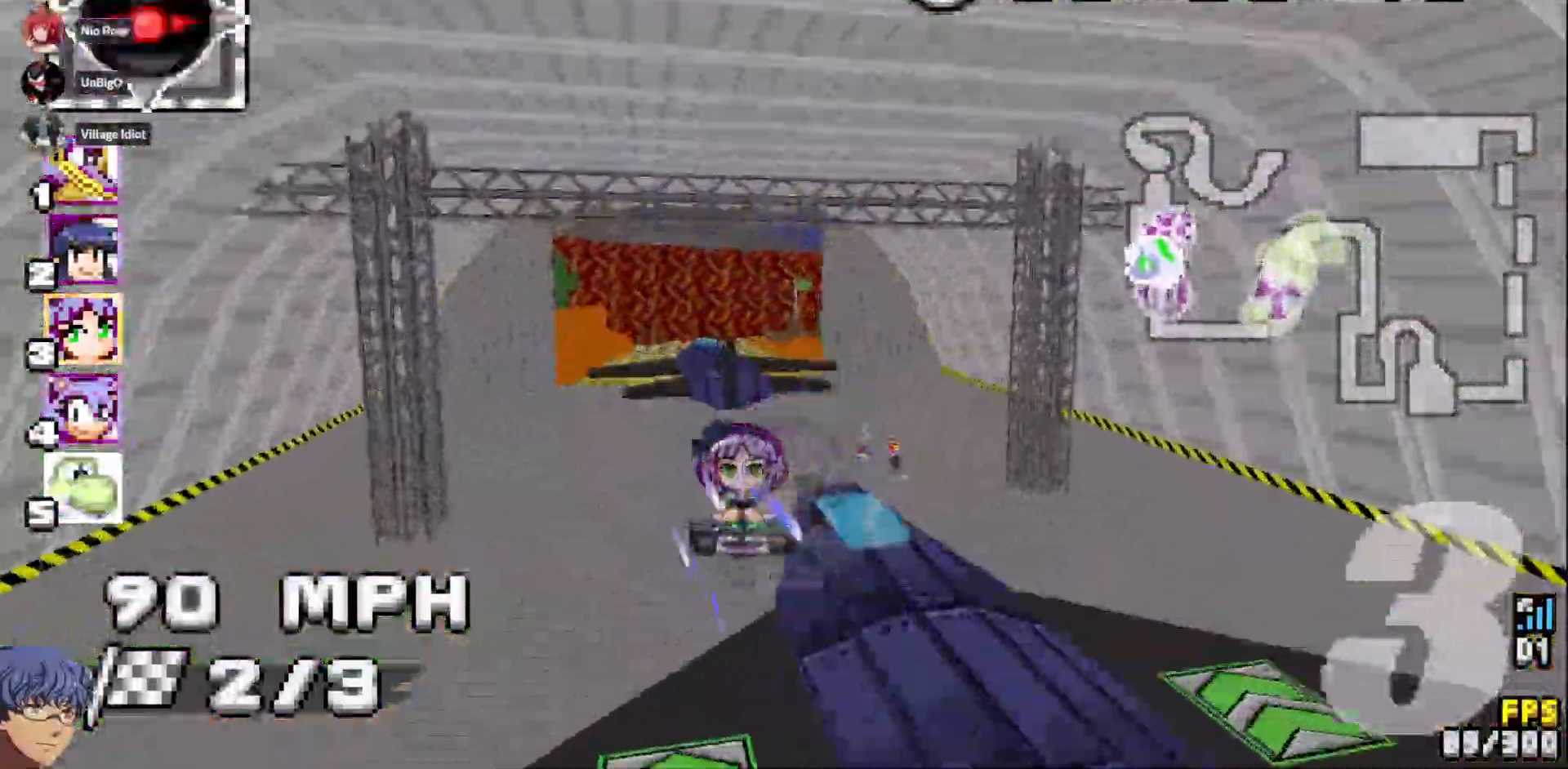
{"dt_ms": 500, "buttons": ["CROSS", "R1"], "left_stick": "center", "right_stick": "center", "events": [[200, "SQUARE", "up"], [200, "right_stick", "up-right"], [217, "left_stick", "center"], [250, "right_stick", "center"]]}
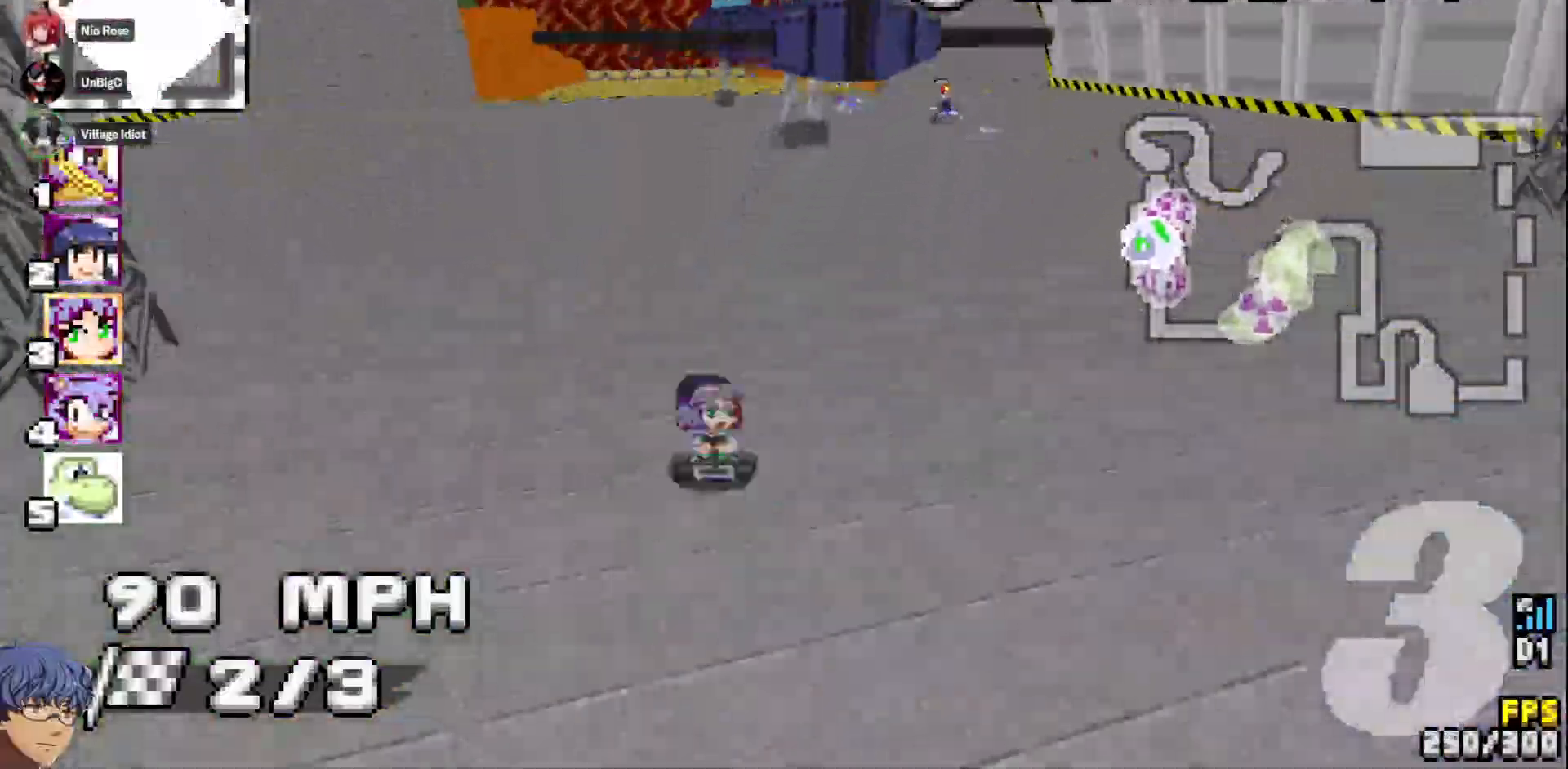
{"dt_ms": 500, "buttons": ["CROSS"], "left_stick": "left", "right_stick": "center", "events": [[167, "R1", "up"], [383, "left_stick", "down"], [450, "left_stick", "left"]]}
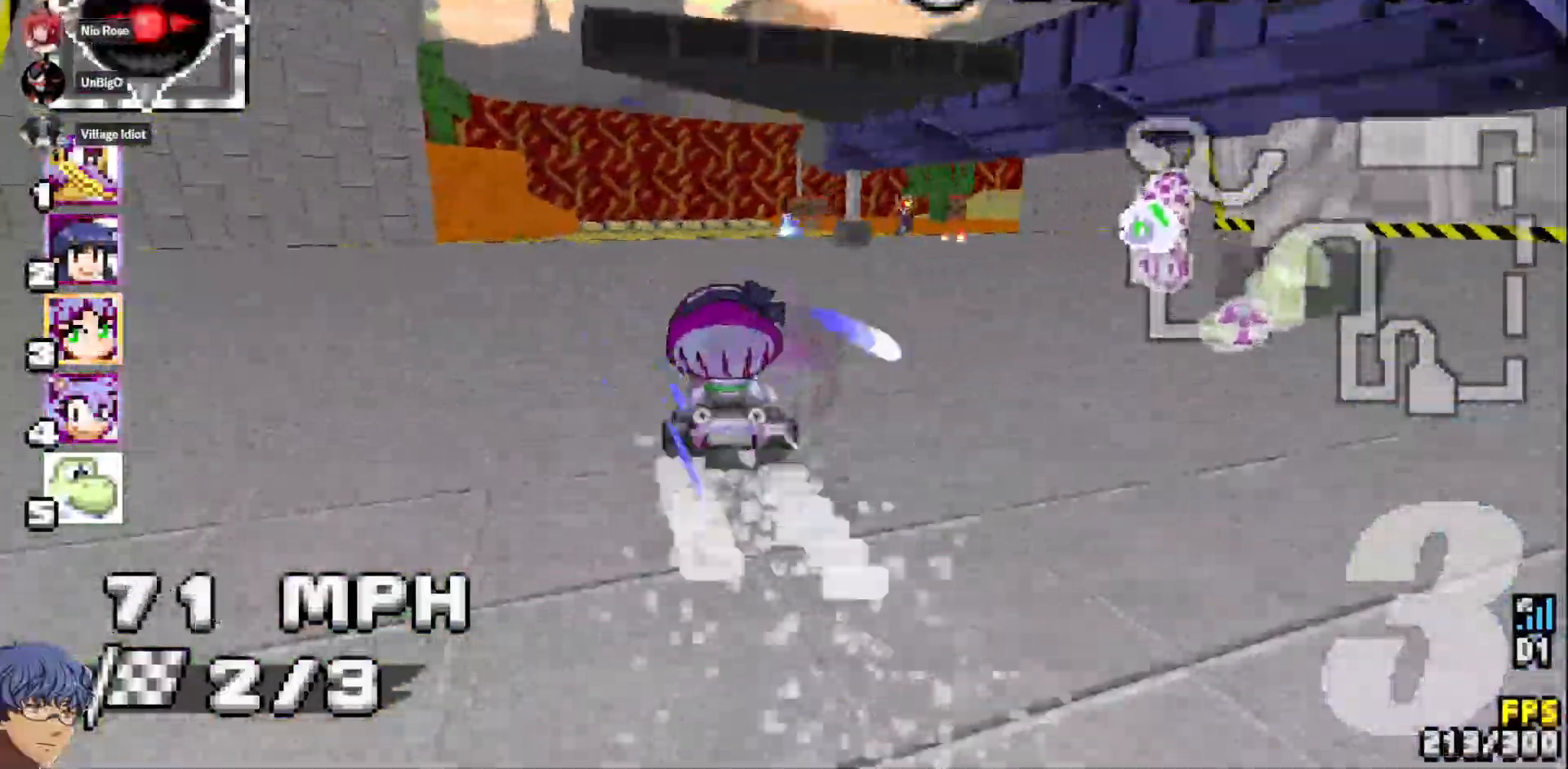
{"dt_ms": 500, "buttons": ["CROSS"], "left_stick": "center", "right_stick": "center", "events": [[100, "left_stick", "center"], [267, "left_stick", "left"], [467, "left_stick", "center"]]}